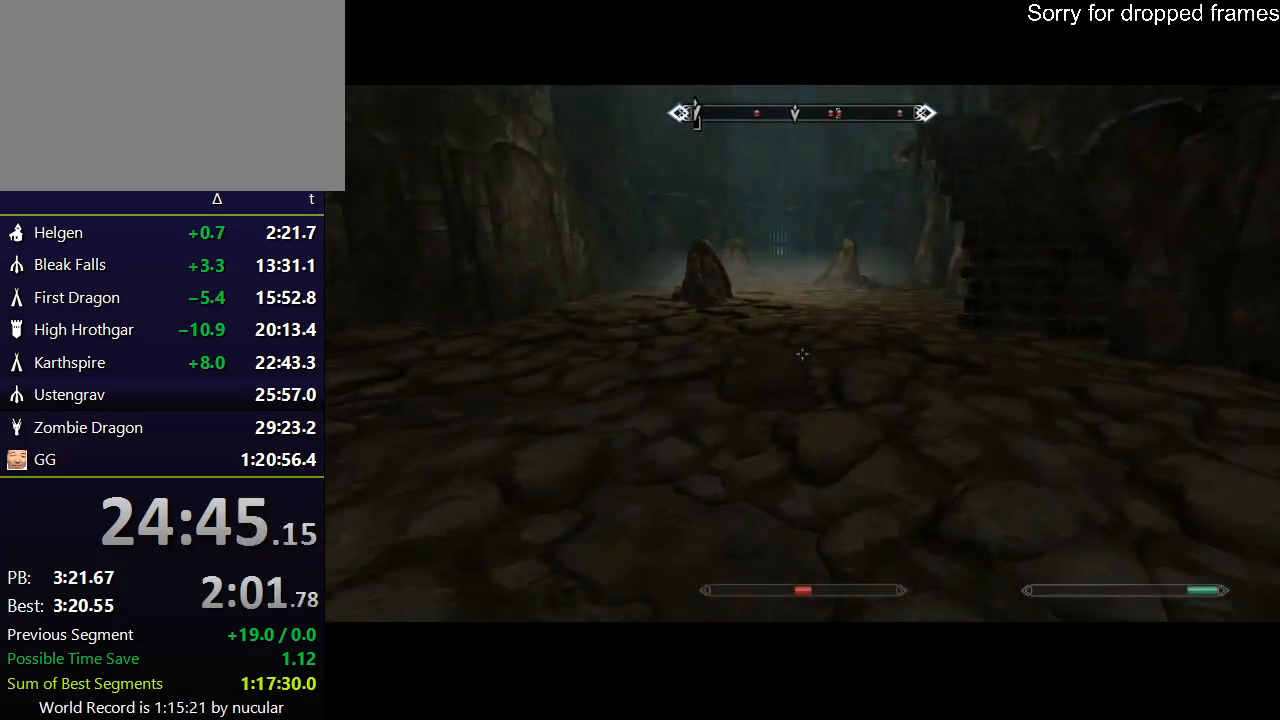
Gameplay with keyboard and mouse; each line is a JSON object with the keys and mouse buttons held at the frame after it. "events" lists presses ("down") and releases ("up") of "1", "2", "3", "4", "5", "a", "alt", "c", "ctrl", "d", "e", "f", "q", "r", "s", "shift", "space", "tab", "v", "w", "x", "z", "mouse_left", "mouse_middle", "mouse_right", "mouse_wheel_up" and "mouse_wheel_down" between this image and that frame as [ms after this image, input, new state], when the widget could be followed in between. "mouse_left", "mouse_middle", "mouse_right", "mouse_wheel_up", "mouse_wheel_down" = the "left", "middle", "right", "wheel_up", "wheel_down" buttons of the "mouse" list. No other keys are recorded. Not read: mouse_move.
{"keys": ["shift", "w"], "mouse": [], "events": []}
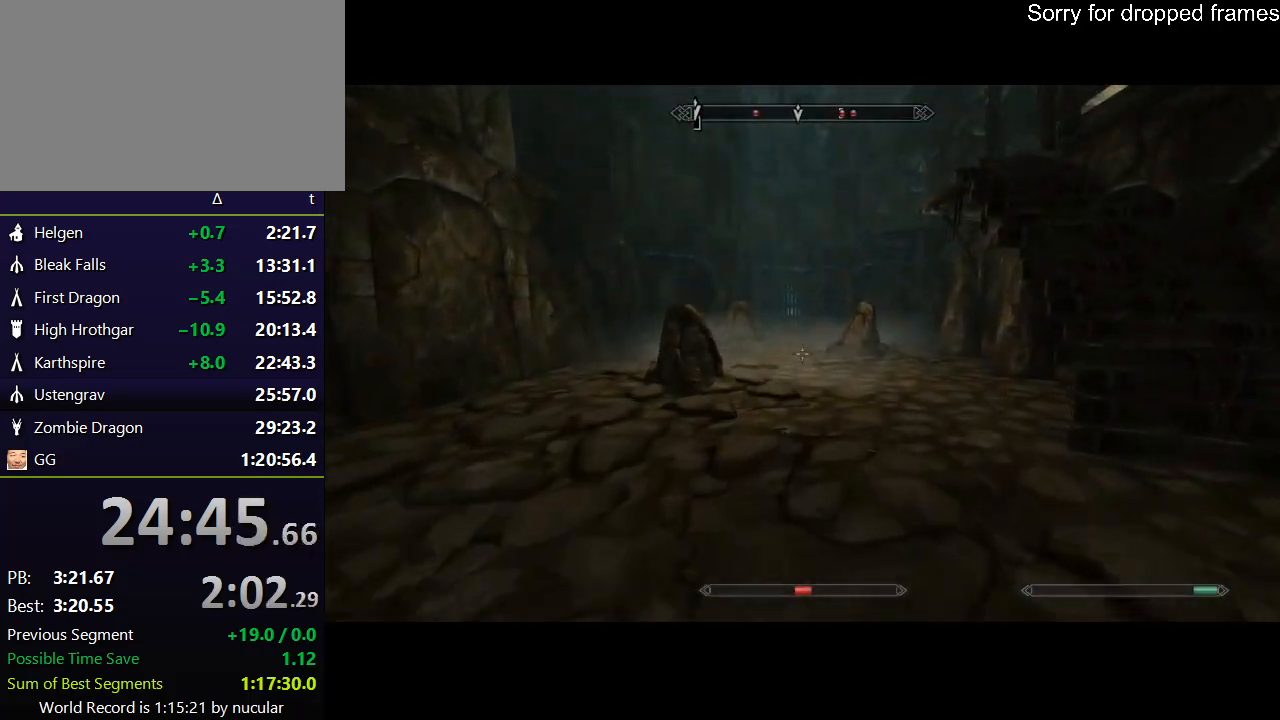
{"keys": ["shift", "w"], "mouse": [], "events": []}
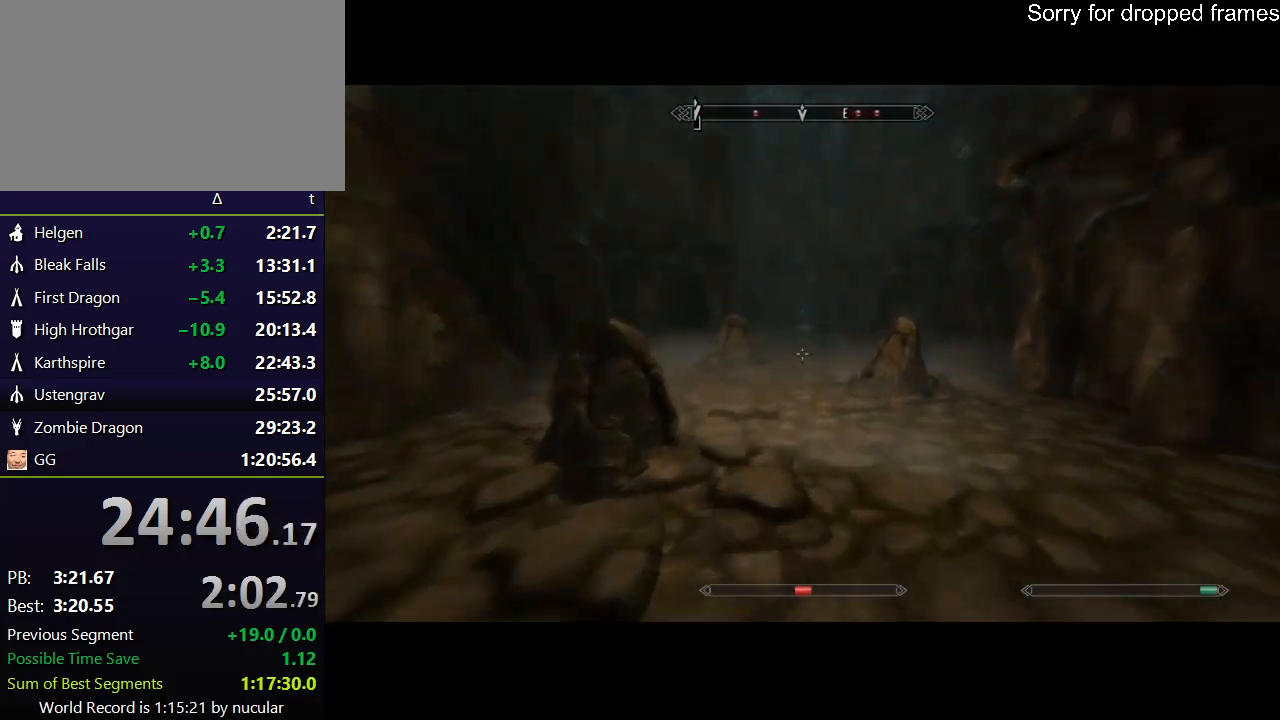
{"keys": ["shift", "w"], "mouse": [], "events": []}
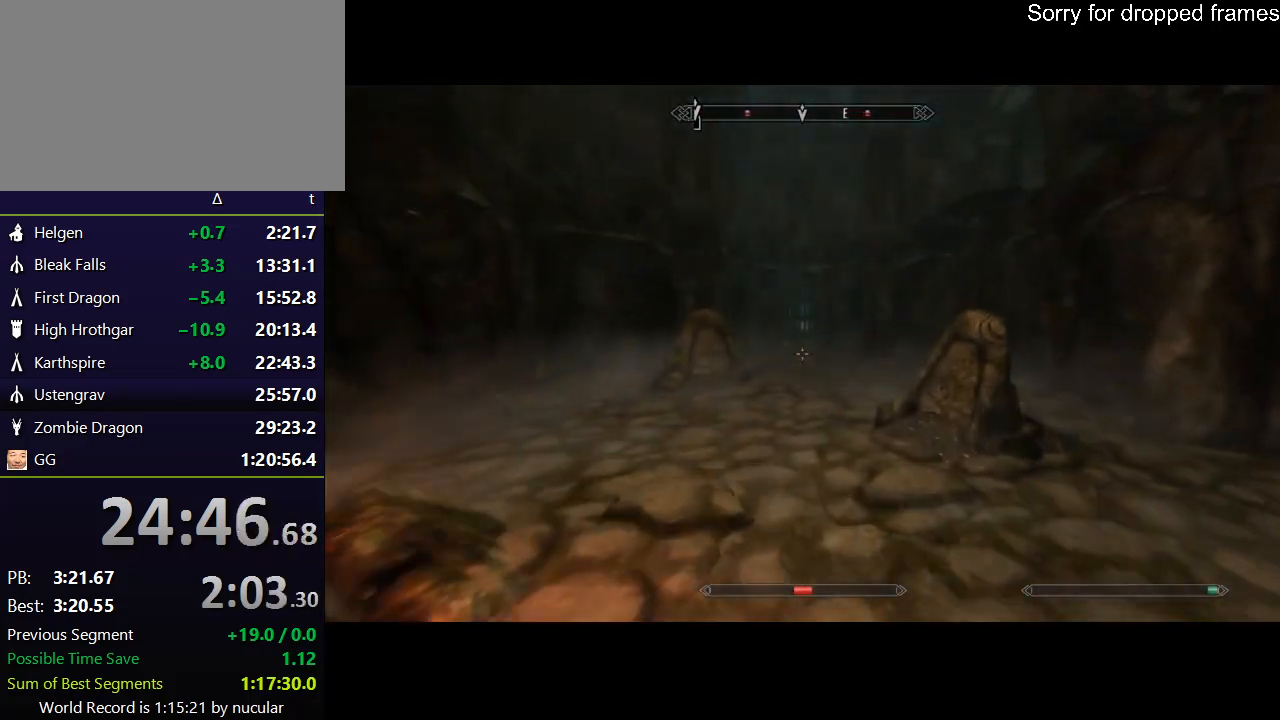
{"keys": ["shift", "w"], "mouse": [], "events": []}
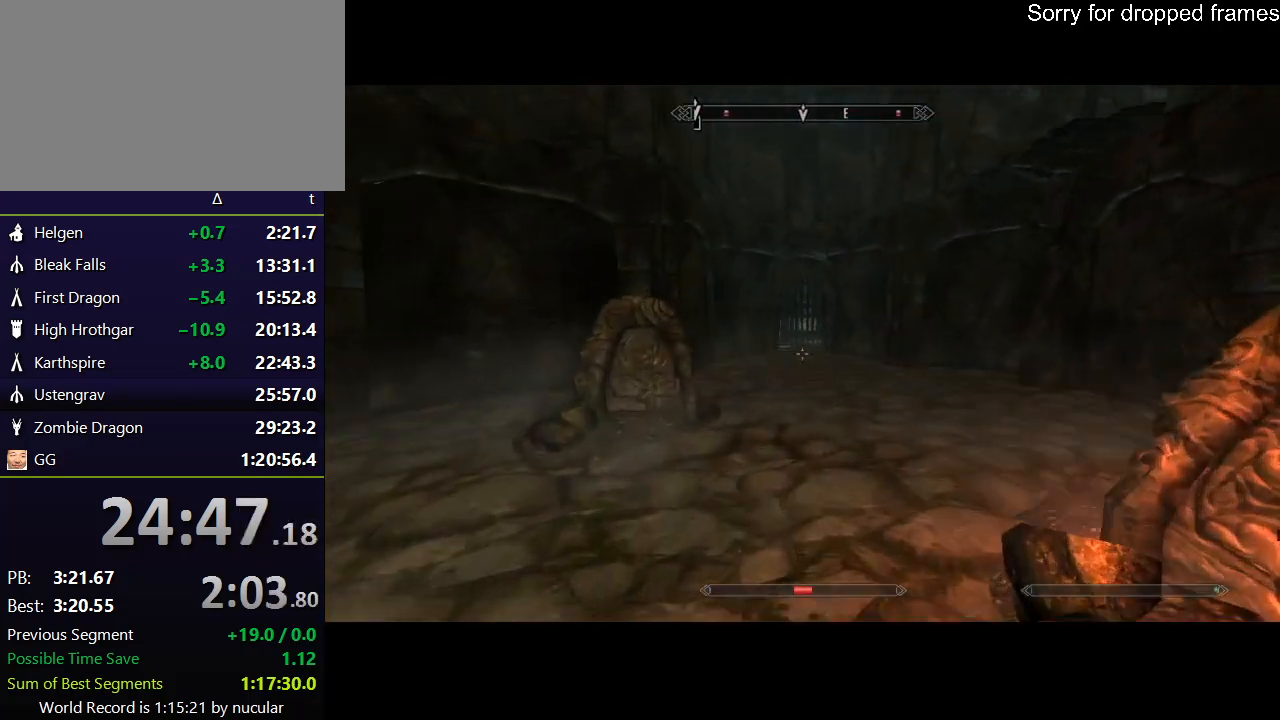
{"keys": ["shift", "w"], "mouse": [], "events": []}
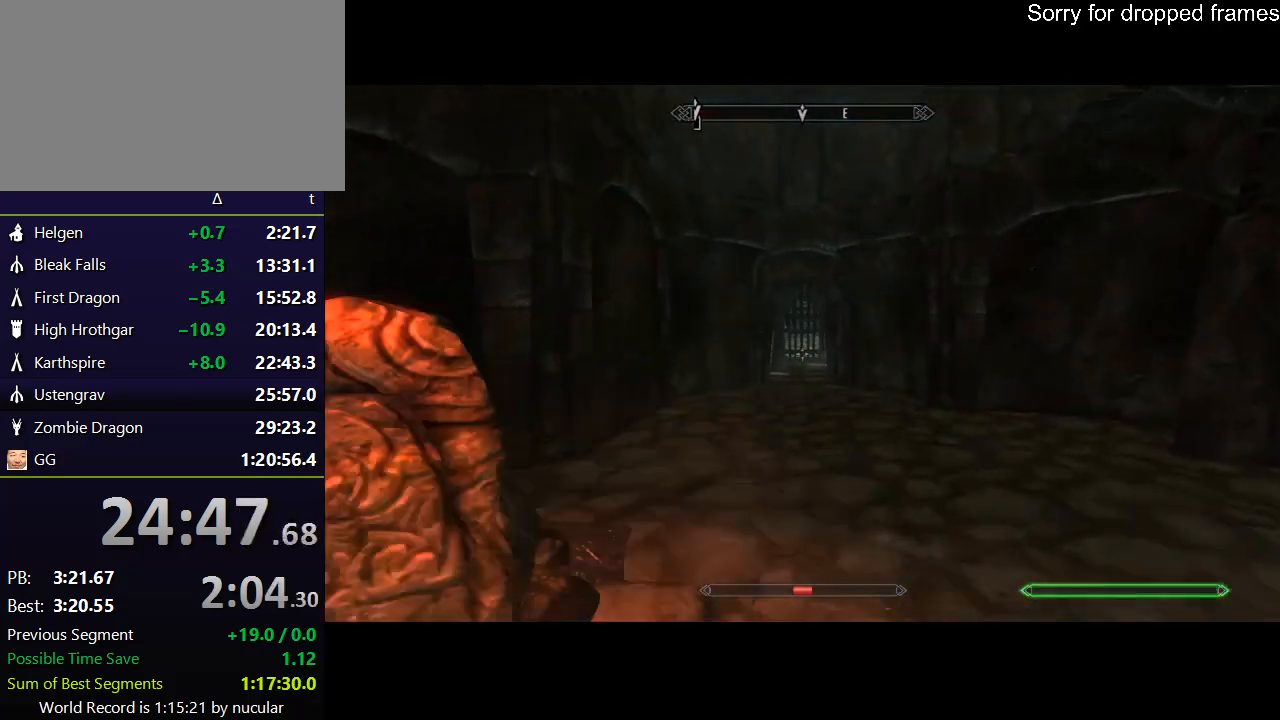
{"keys": ["alt", "w"], "mouse": [], "events": [[300, "shift", "up"], [467, "alt", "down"]]}
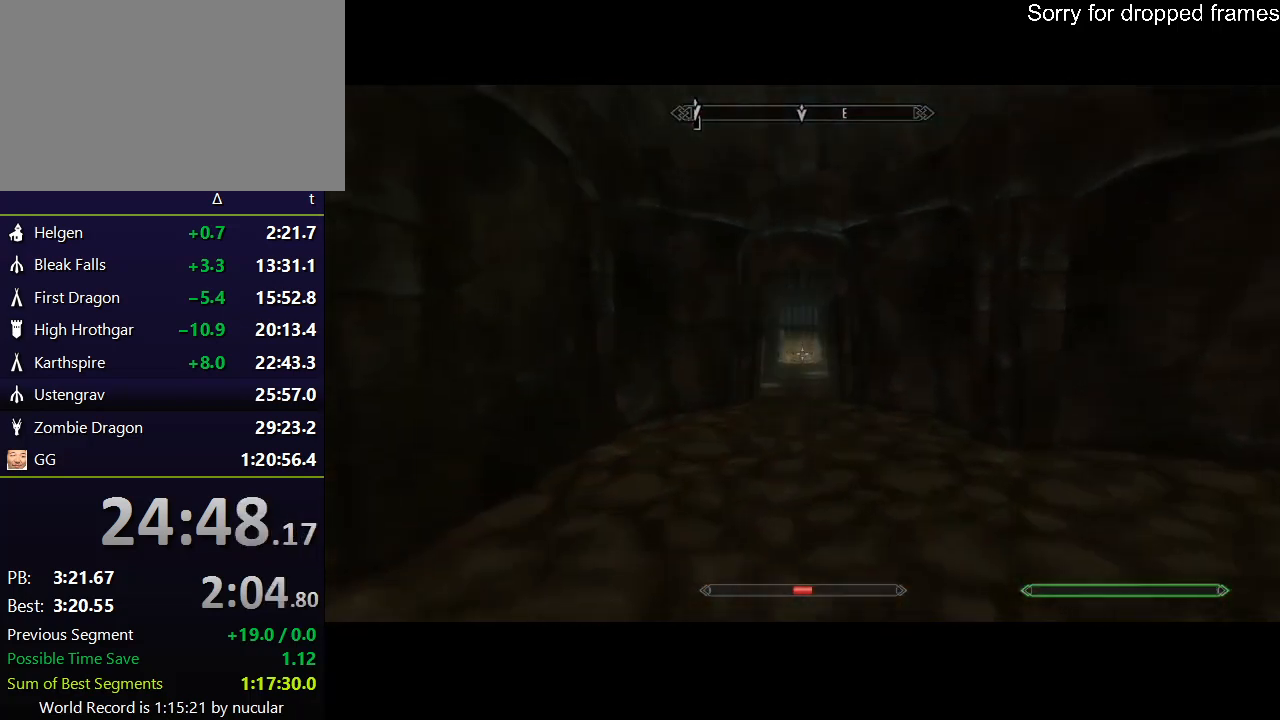
{"keys": ["w"], "mouse": [], "events": [[34, "alt", "up"], [101, "alt", "down"], [201, "alt", "up"], [267, "alt", "down"], [367, "alt", "up"], [401, "alt", "down"], [501, "alt", "up"]]}
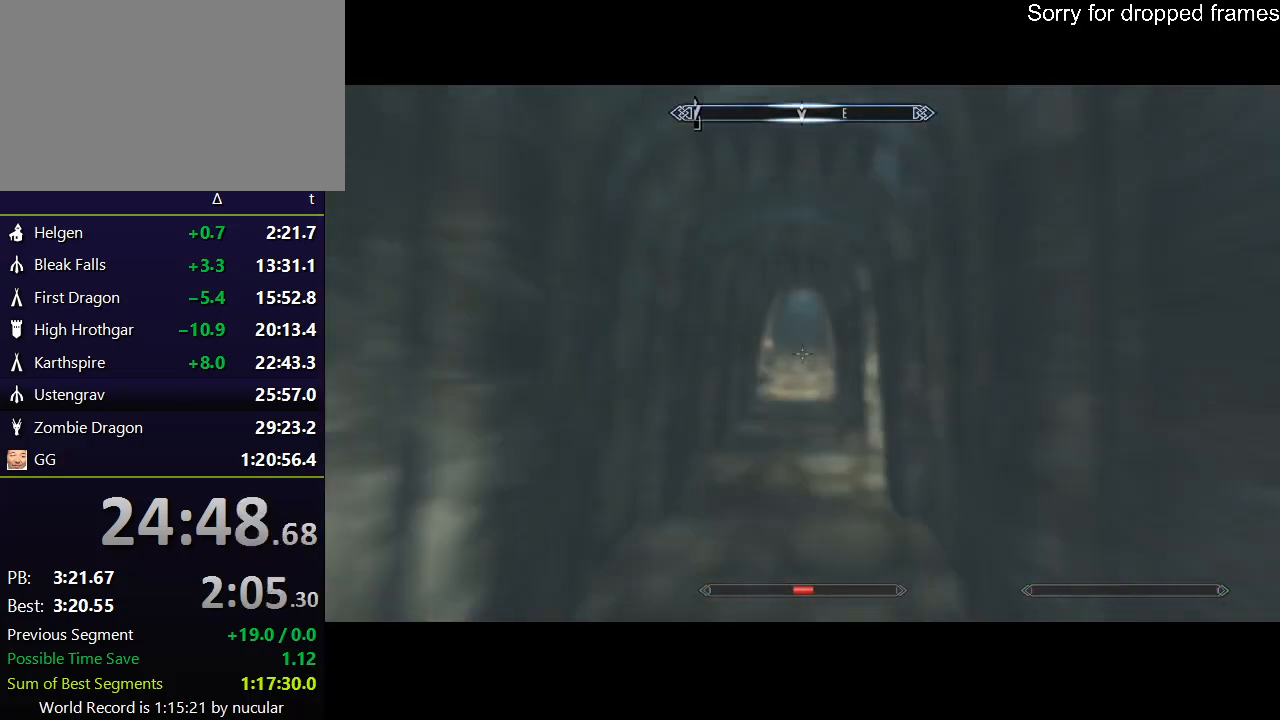
{"keys": ["w"], "mouse": [], "events": [[67, "alt", "down"], [167, "alt", "up"], [233, "alt", "down"], [334, "alt", "up"], [400, "alt", "down"], [467, "alt", "up"]]}
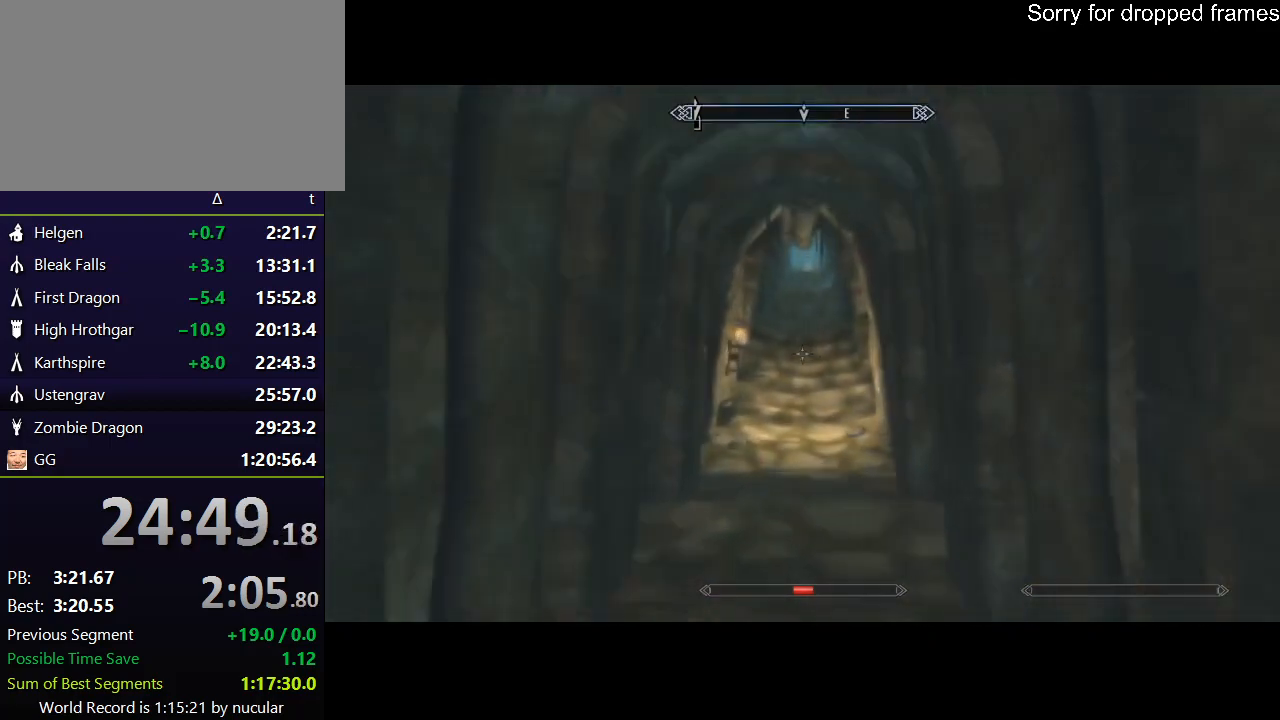
{"keys": ["w"], "mouse": [], "events": [[34, "alt", "down"], [134, "alt", "up"], [201, "alt", "down"], [301, "alt", "up"], [367, "alt", "down"], [434, "alt", "up"]]}
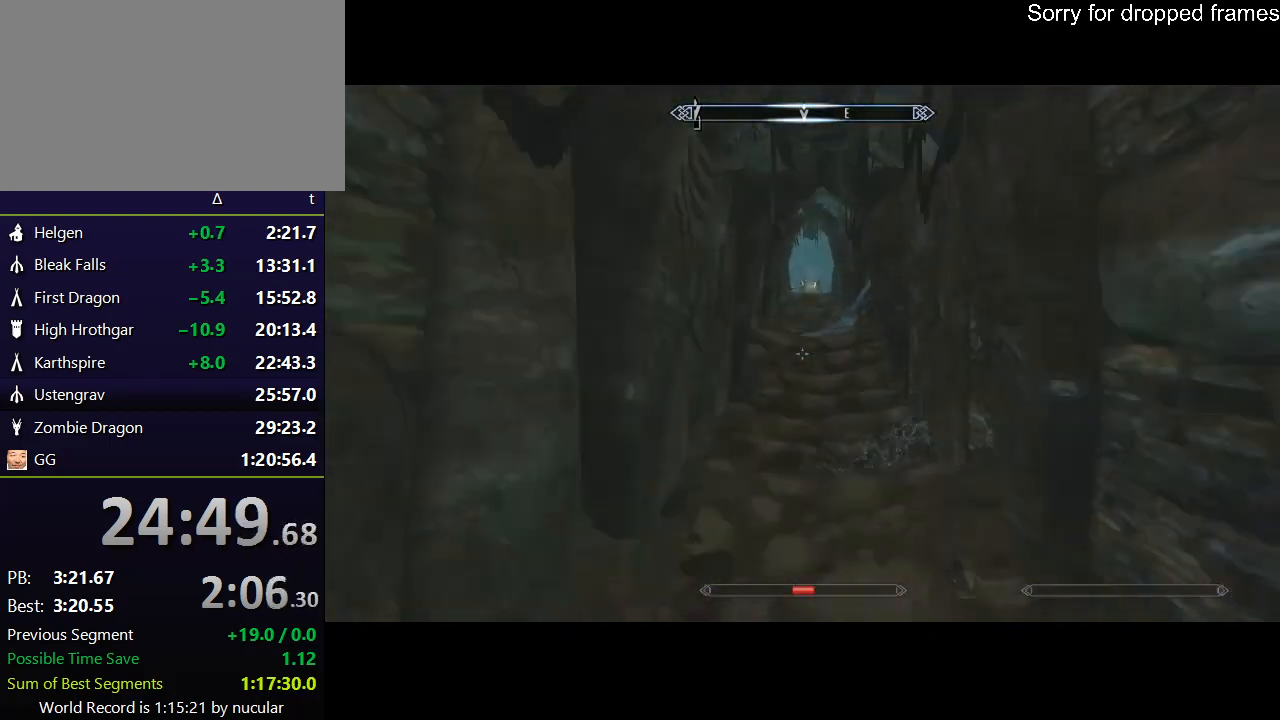
{"keys": [], "mouse": [], "events": [[400, "w", "up"]]}
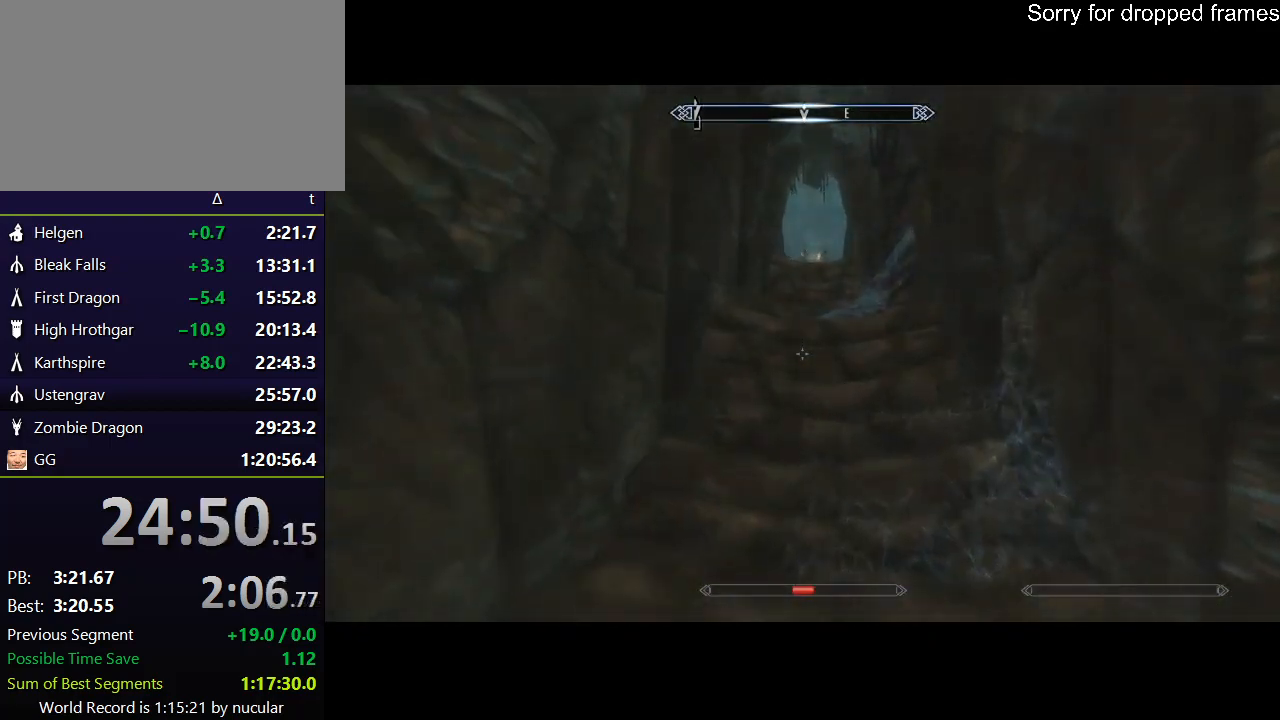
{"keys": ["e"], "mouse": [], "events": [[167, "e", "down"], [267, "e", "up"], [334, "e", "down"], [434, "e", "up"], [467, "e", "down"]]}
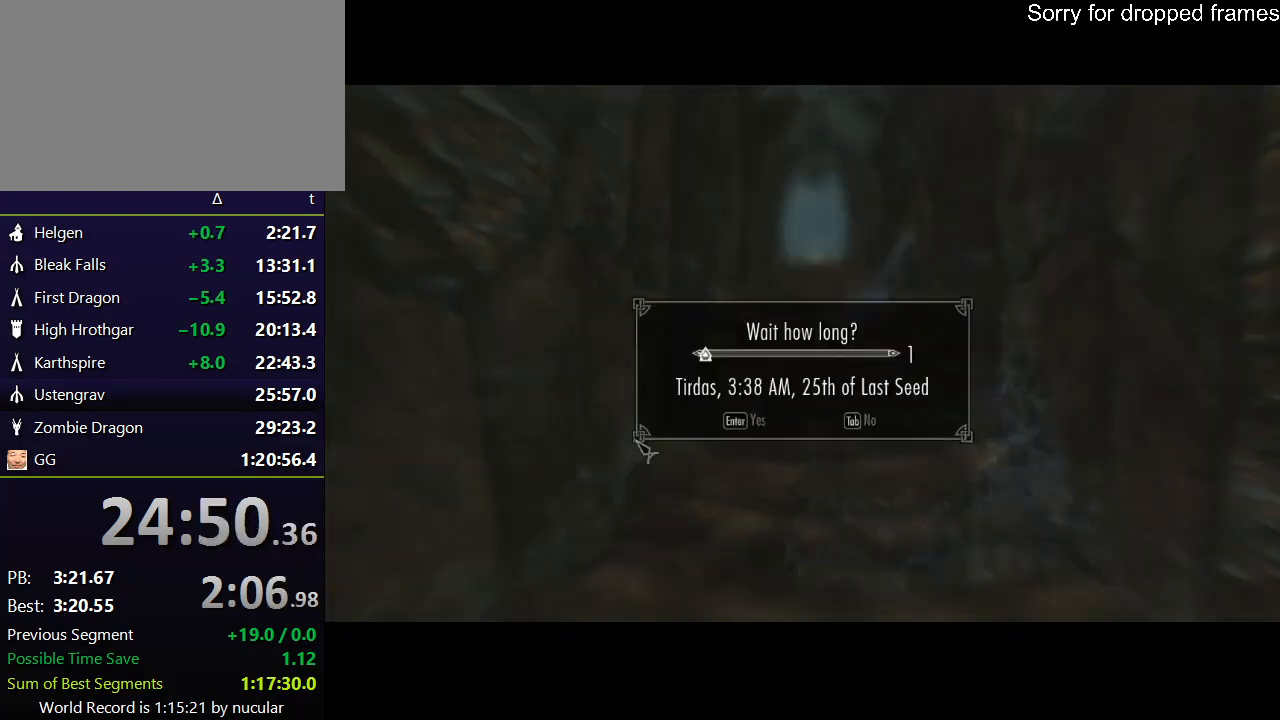
{"keys": [], "mouse": [], "events": [[33, "e", "up"]]}
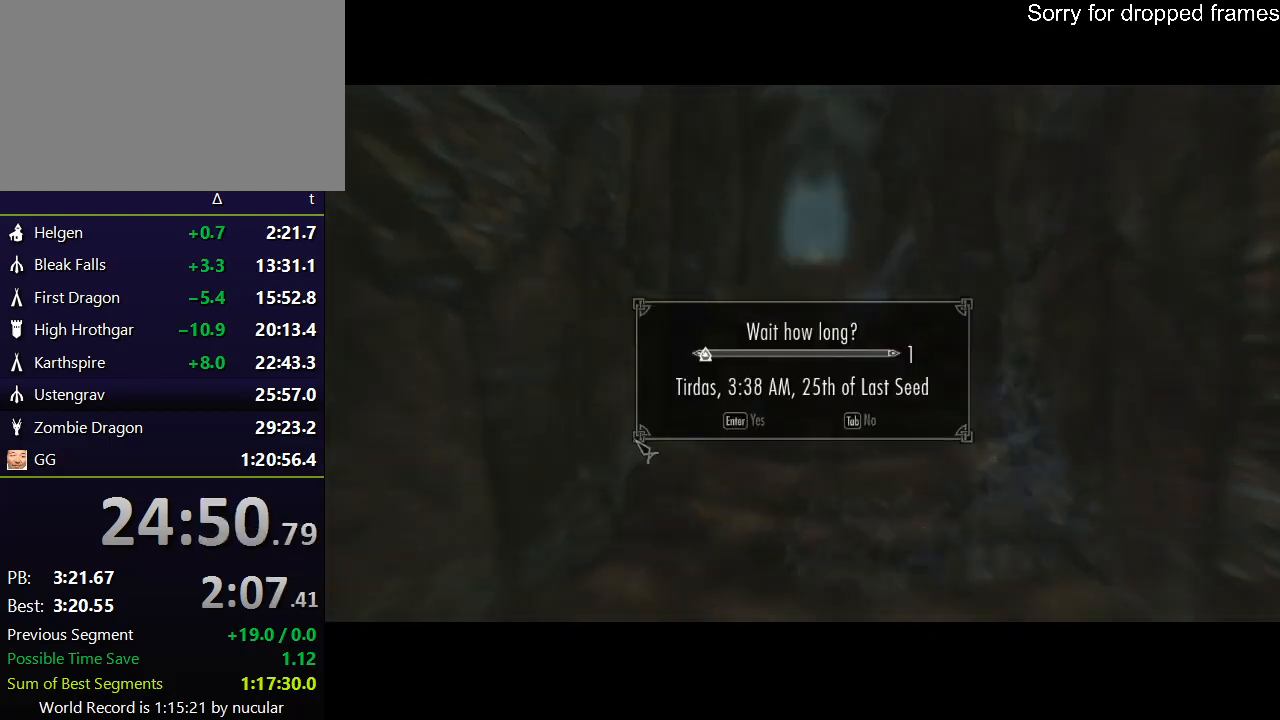
{"keys": ["w"], "mouse": [], "events": [[501, "w", "down"]]}
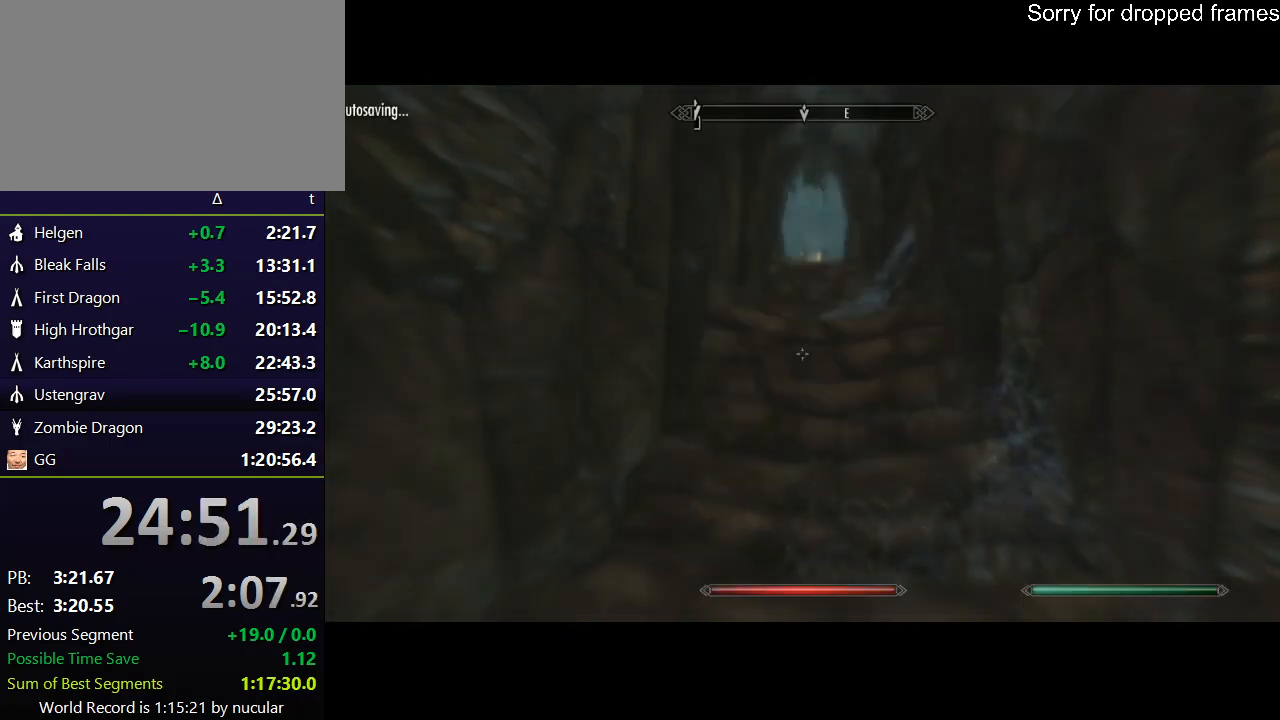
{"keys": ["shift", "w"], "mouse": [], "events": [[100, "shift", "down"]]}
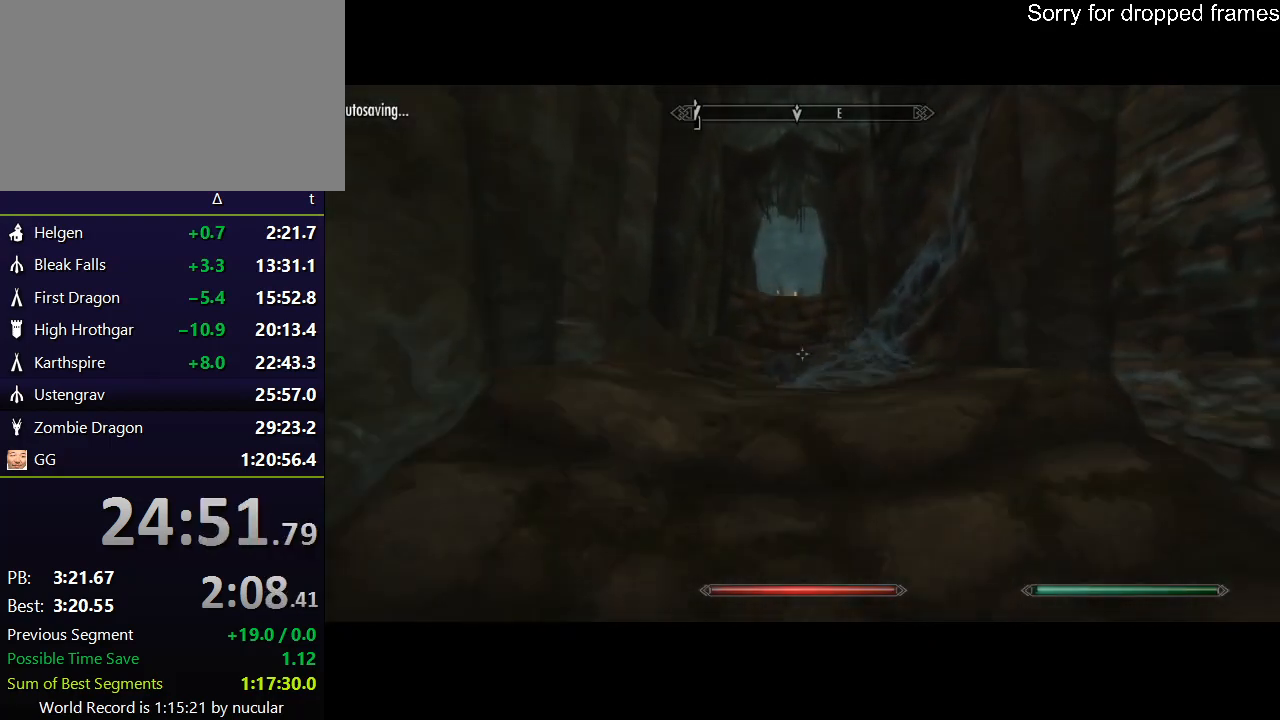
{"keys": ["shift", "w"], "mouse": [], "events": []}
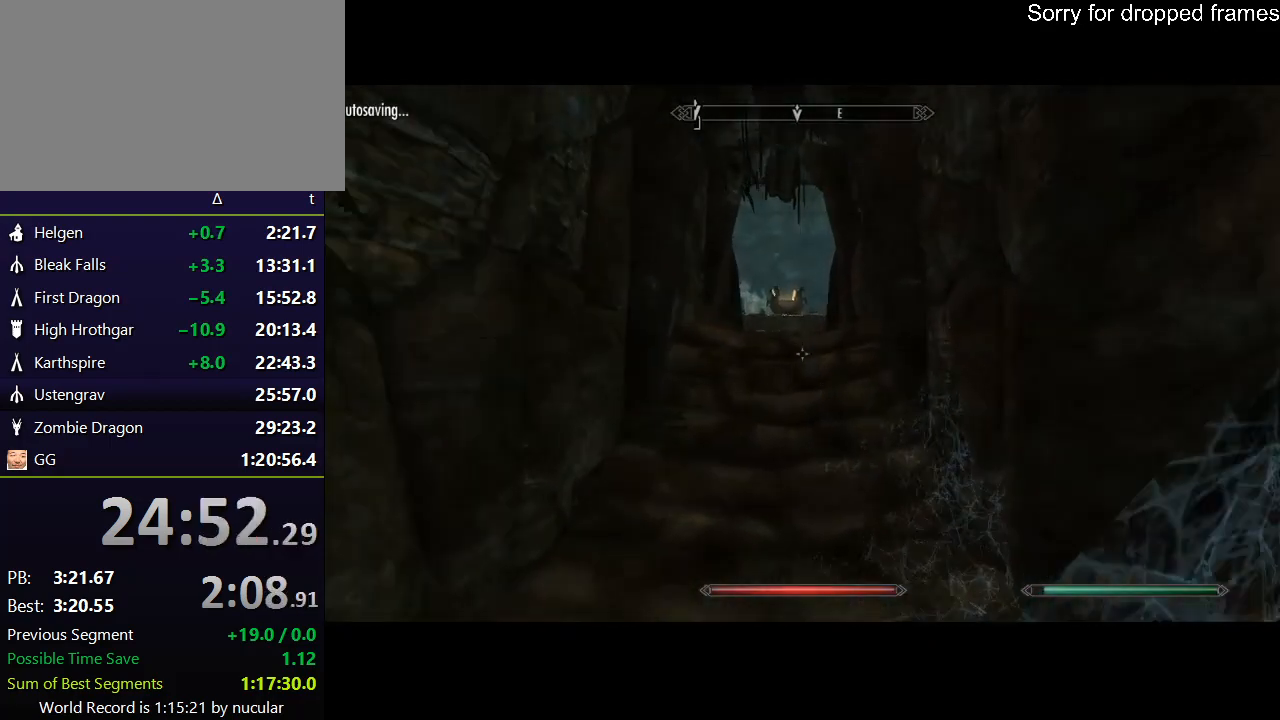
{"keys": ["shift", "w"], "mouse": [], "events": []}
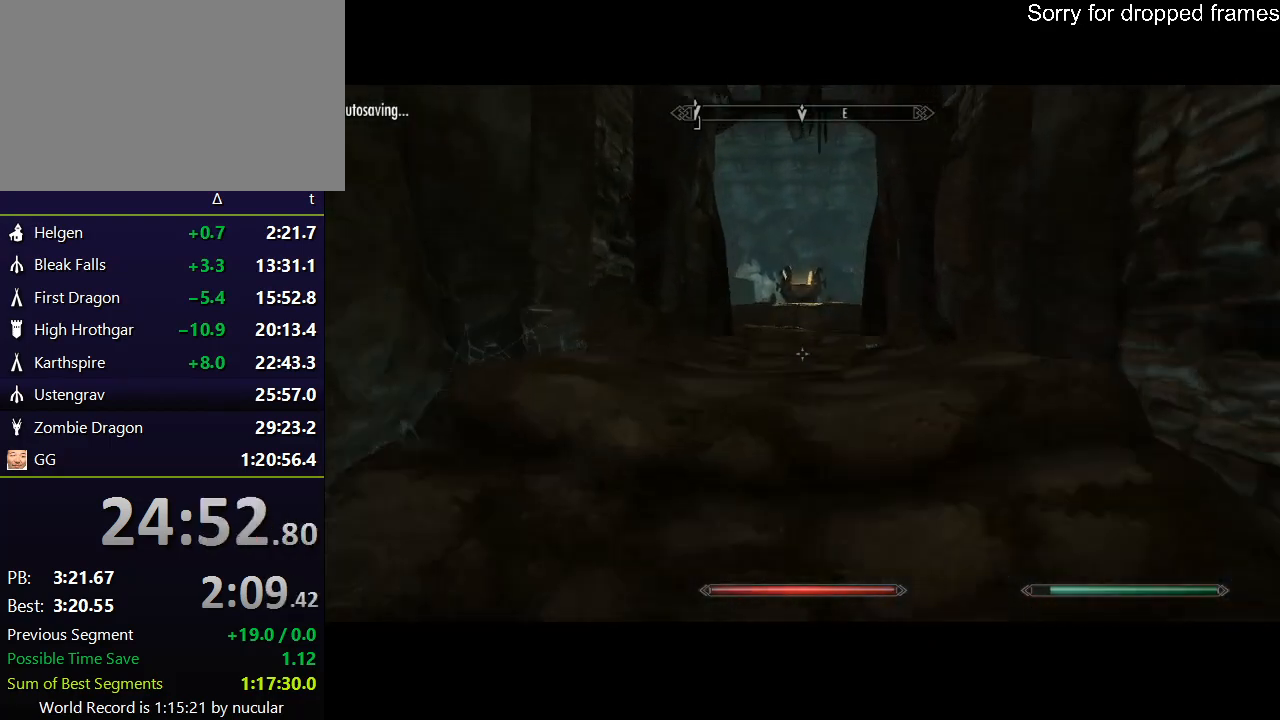
{"keys": ["shift", "w"], "mouse": [], "events": []}
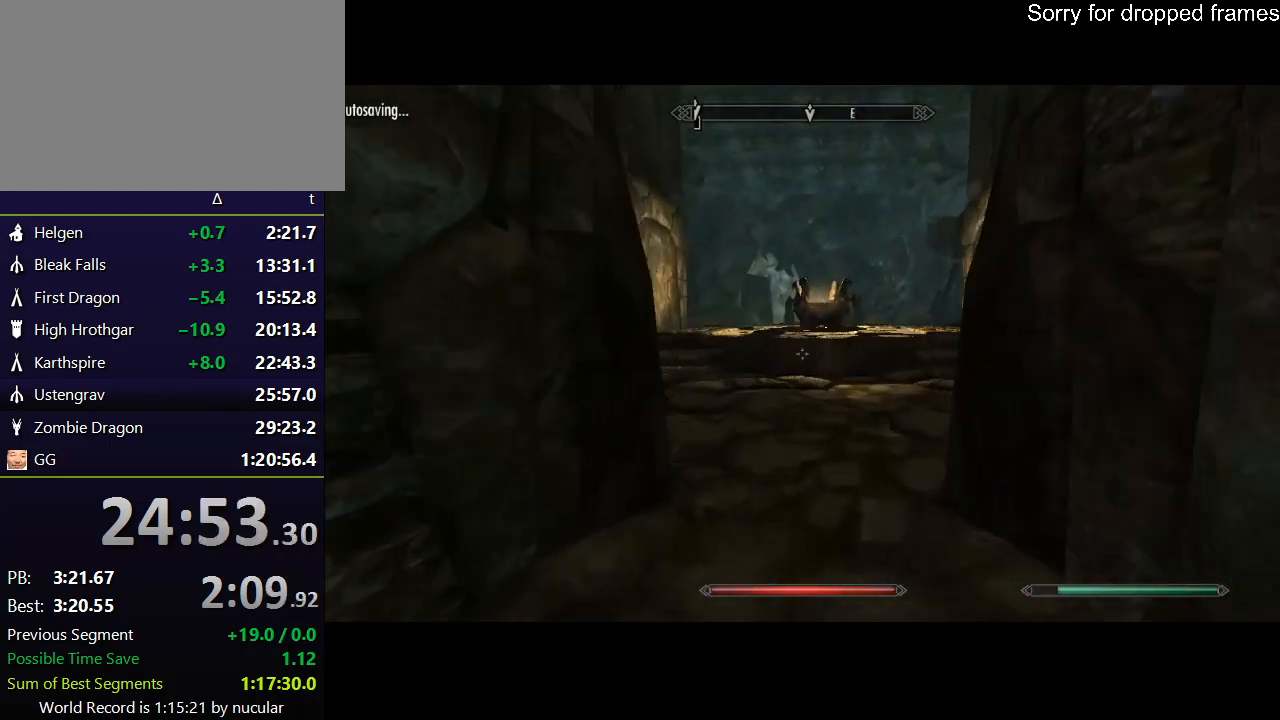
{"keys": ["shift", "w"], "mouse": [], "events": []}
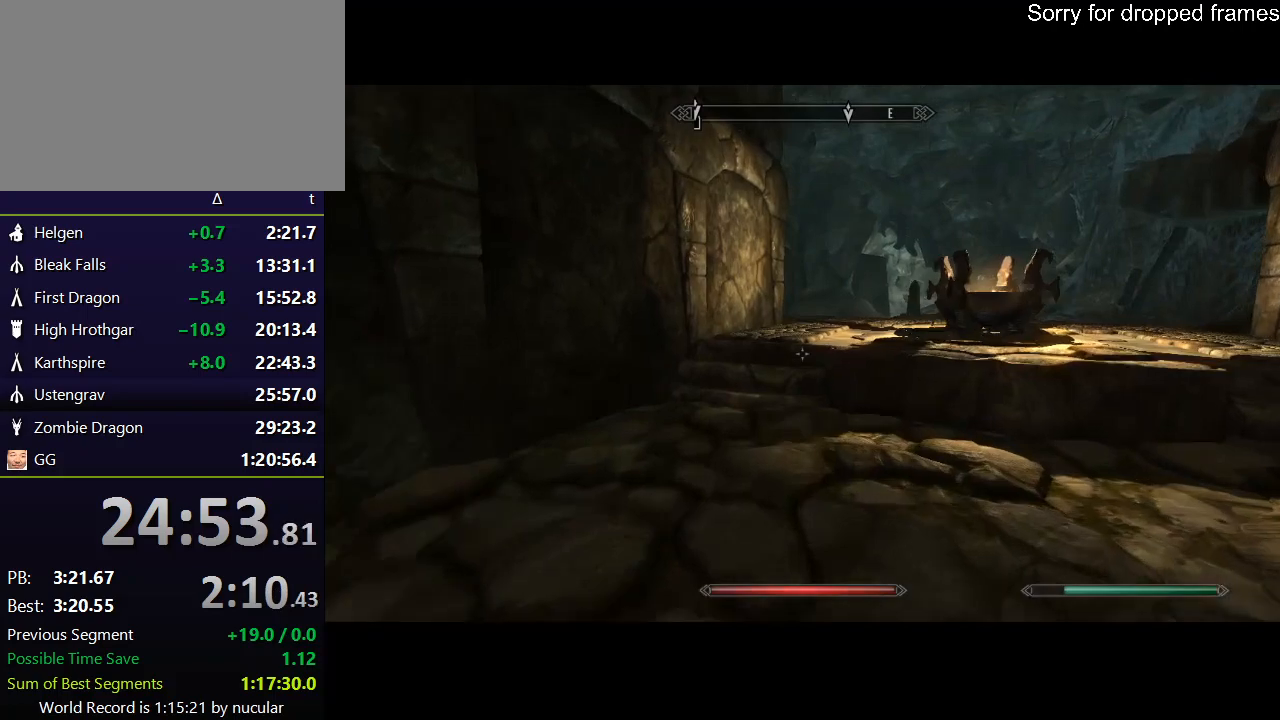
{"keys": ["shift", "w"], "mouse": [], "events": []}
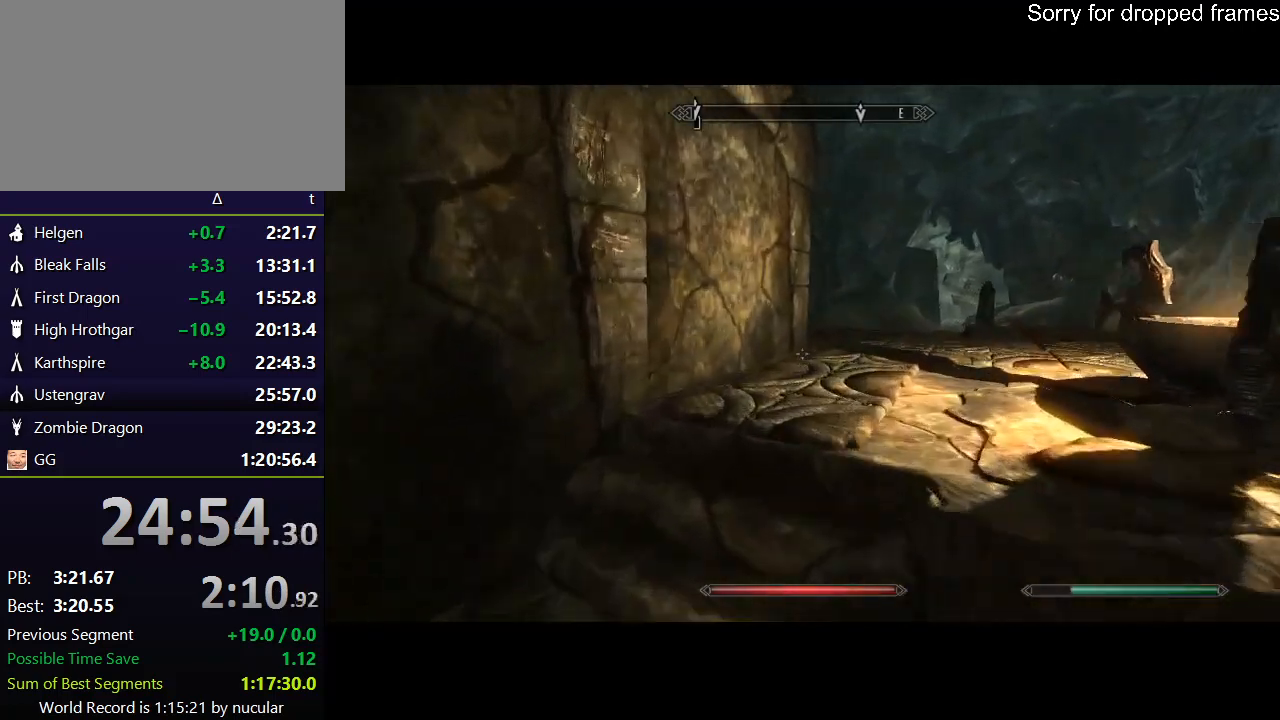
{"keys": ["shift", "w"], "mouse": [], "events": []}
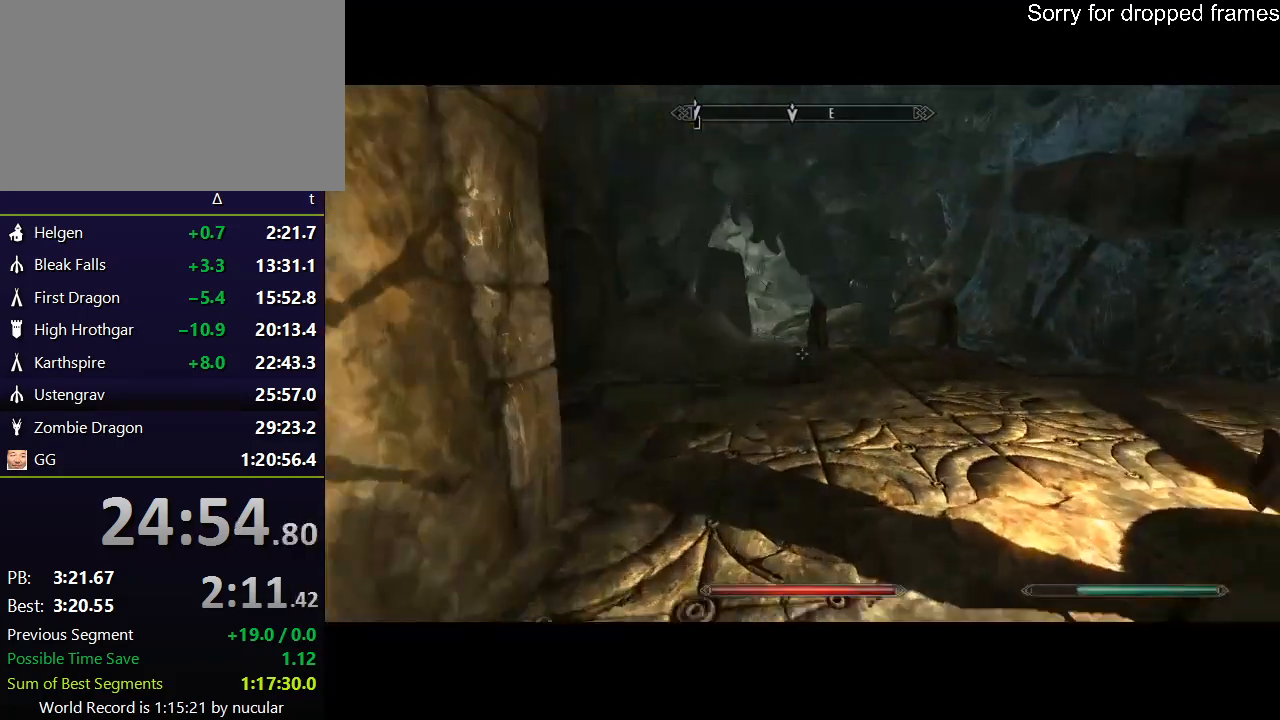
{"keys": ["shift", "w"], "mouse": [], "events": []}
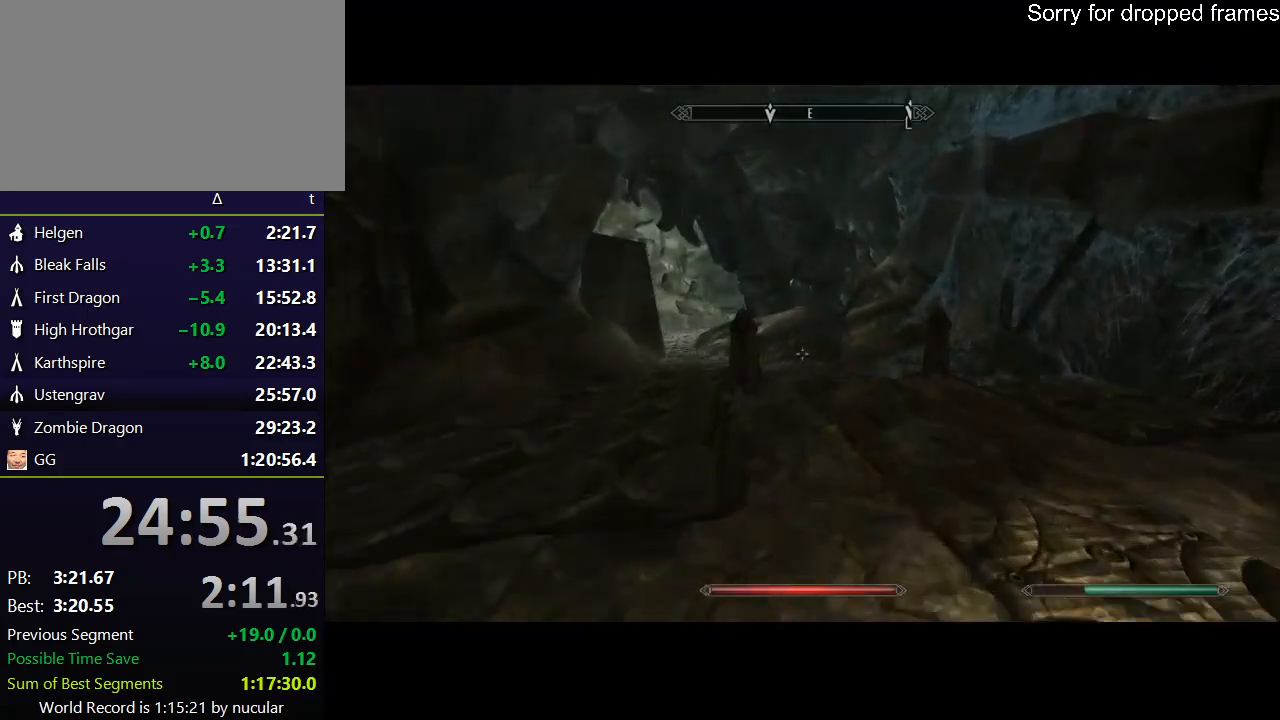
{"keys": ["shift", "w"], "mouse": [], "events": []}
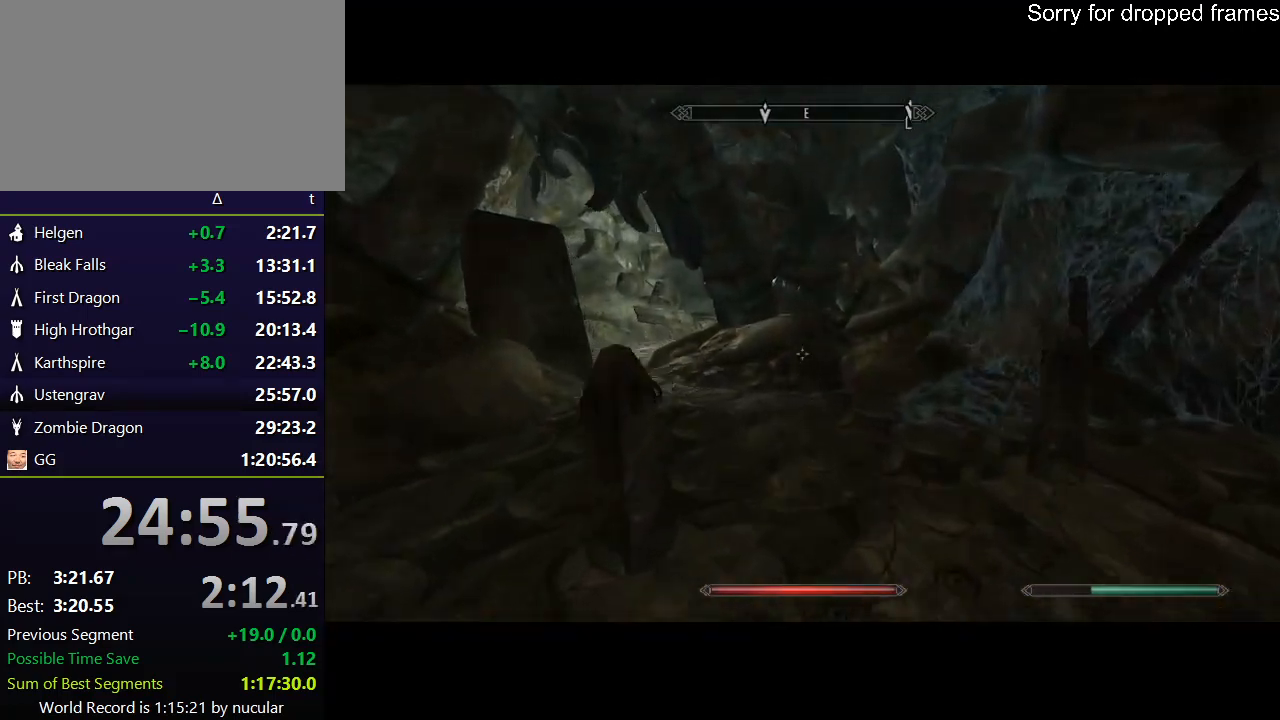
{"keys": ["shift", "w"], "mouse": [], "events": []}
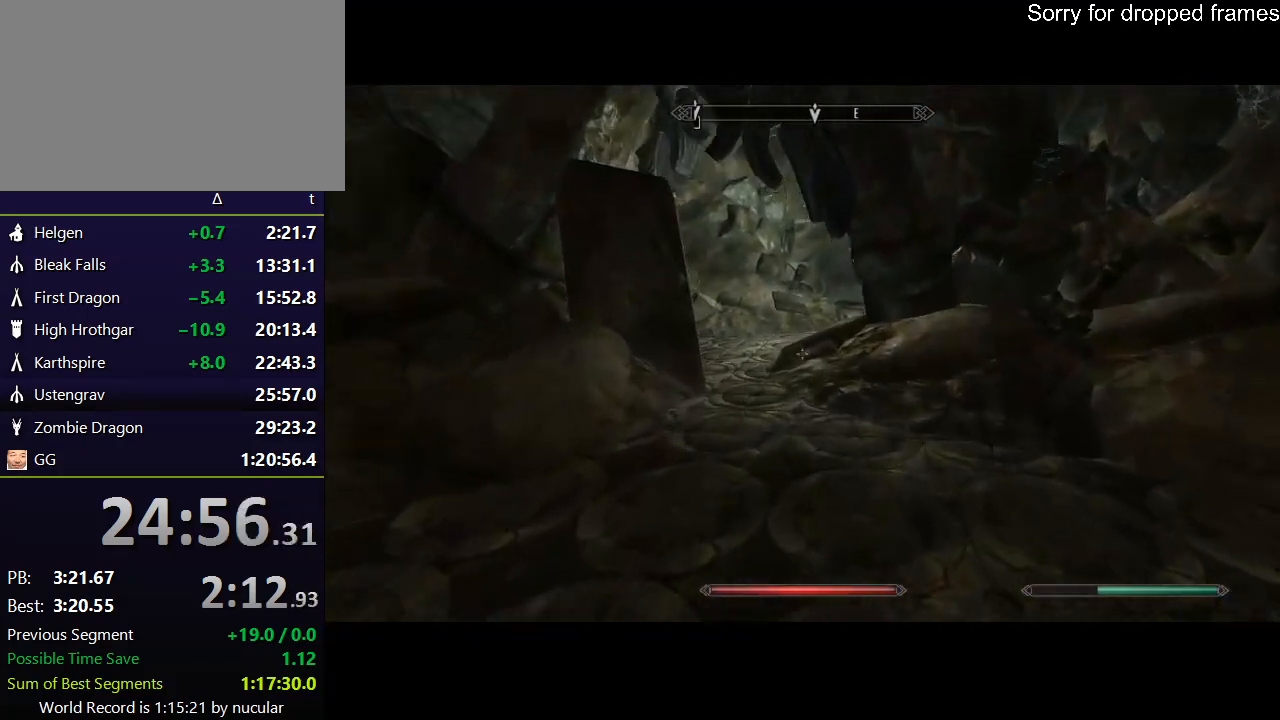
{"keys": ["shift", "w"], "mouse": [], "events": []}
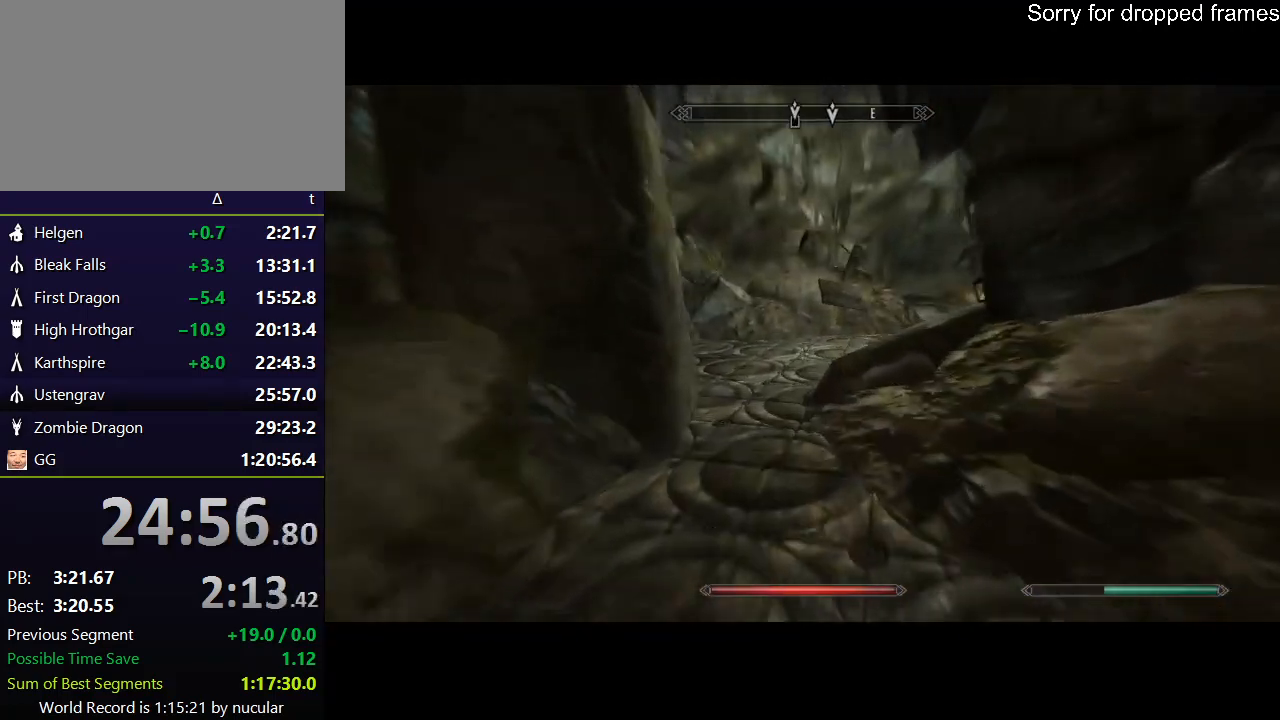
{"keys": ["shift", "w"], "mouse": [], "events": []}
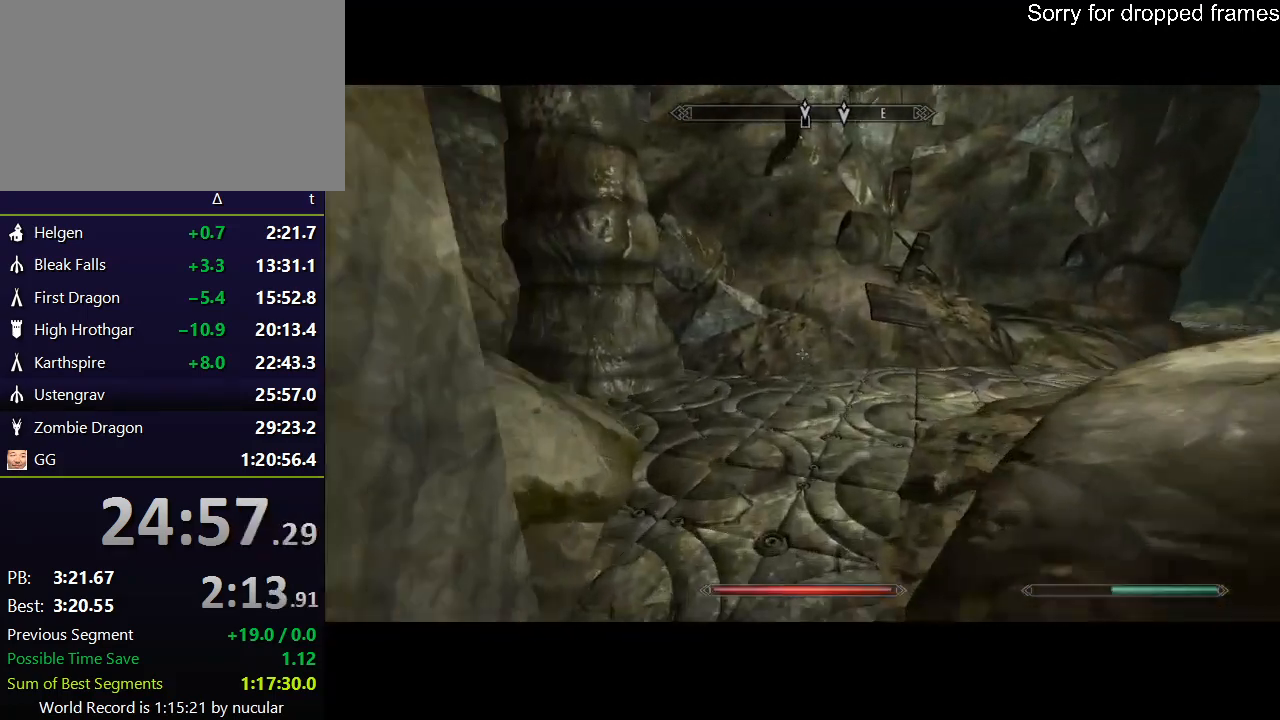
{"keys": ["shift", "w"], "mouse": [], "events": []}
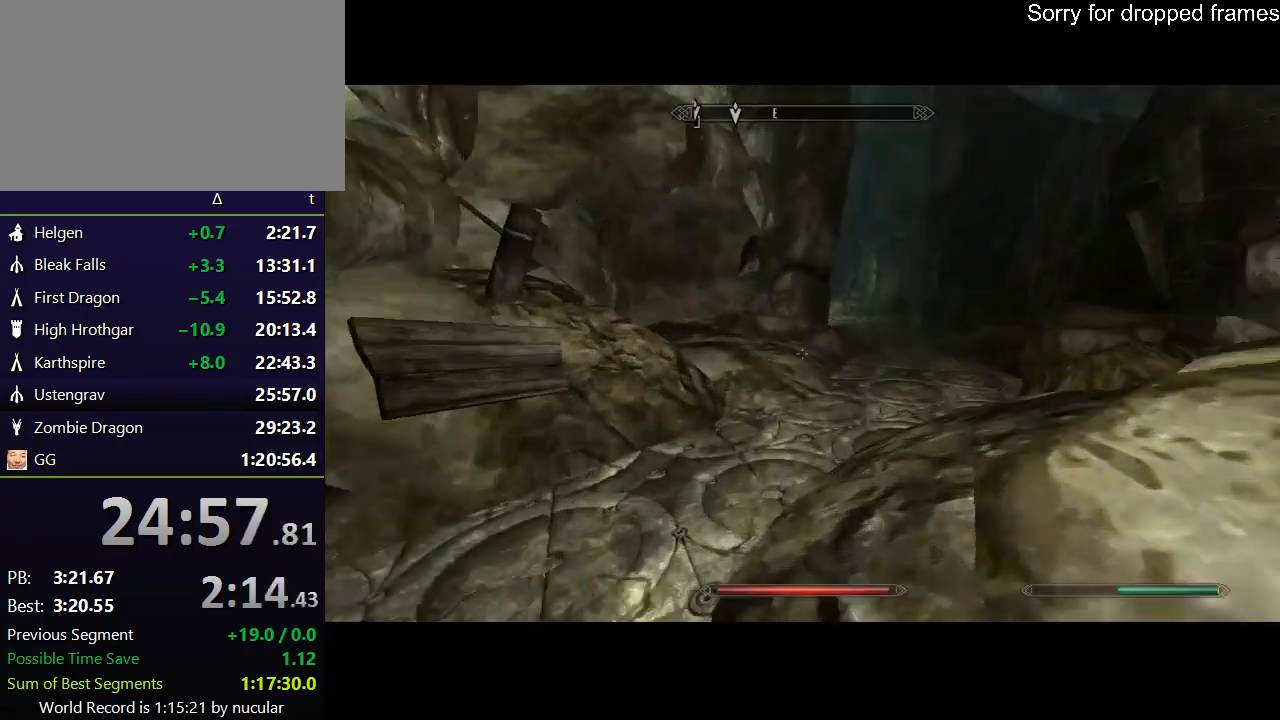
{"keys": ["shift", "w"], "mouse": [], "events": []}